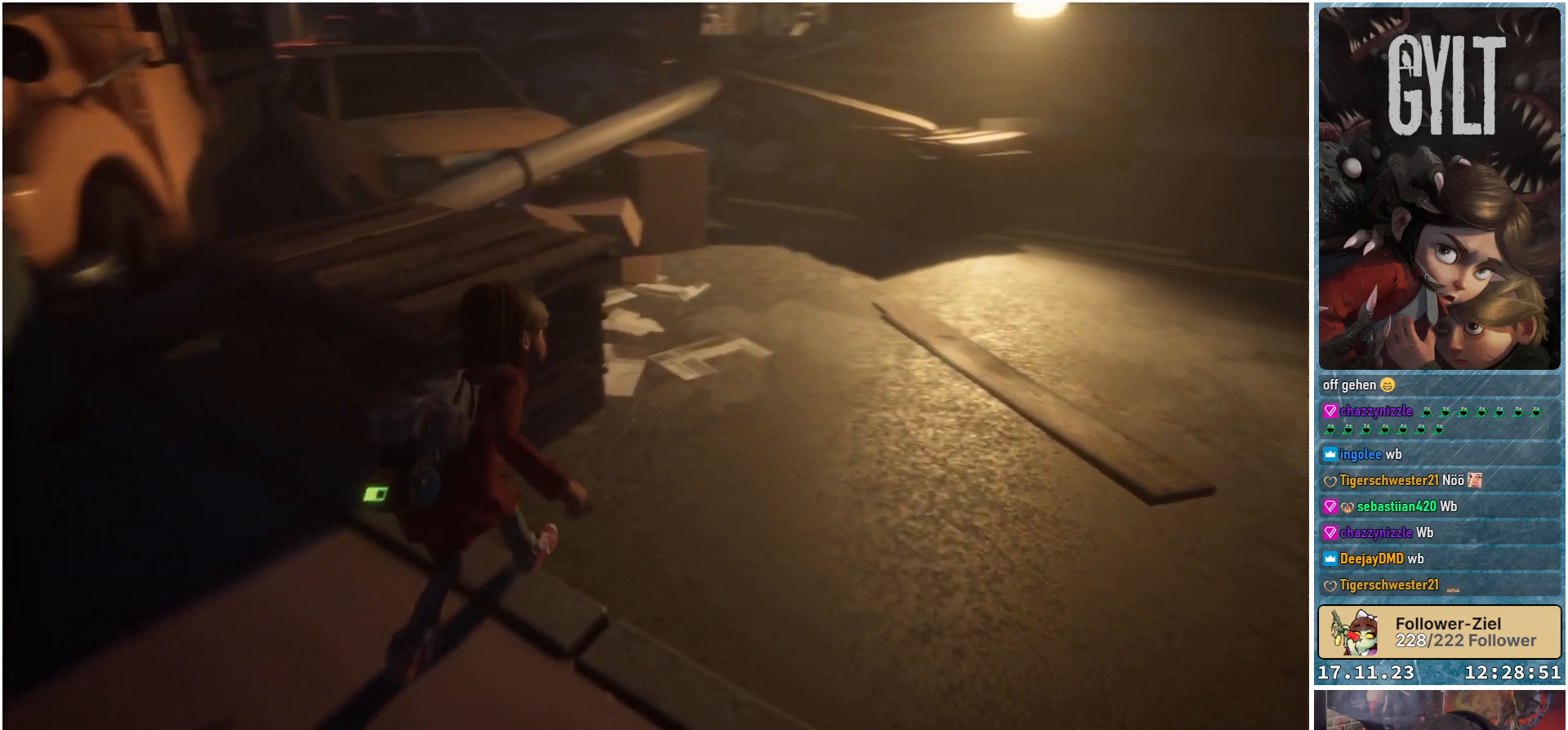
Gameplay with a controller (Xbox layout); each line is a JSON object with the inputs held at the frame after it. "events" lists button and stick changes between this image and that frame as [ms after this image, input, new state], when the widget could be followed in between.
{"buttons": [], "left_stick": "up", "right_stick": "right", "events": [[150, "left_stick", "up"]]}
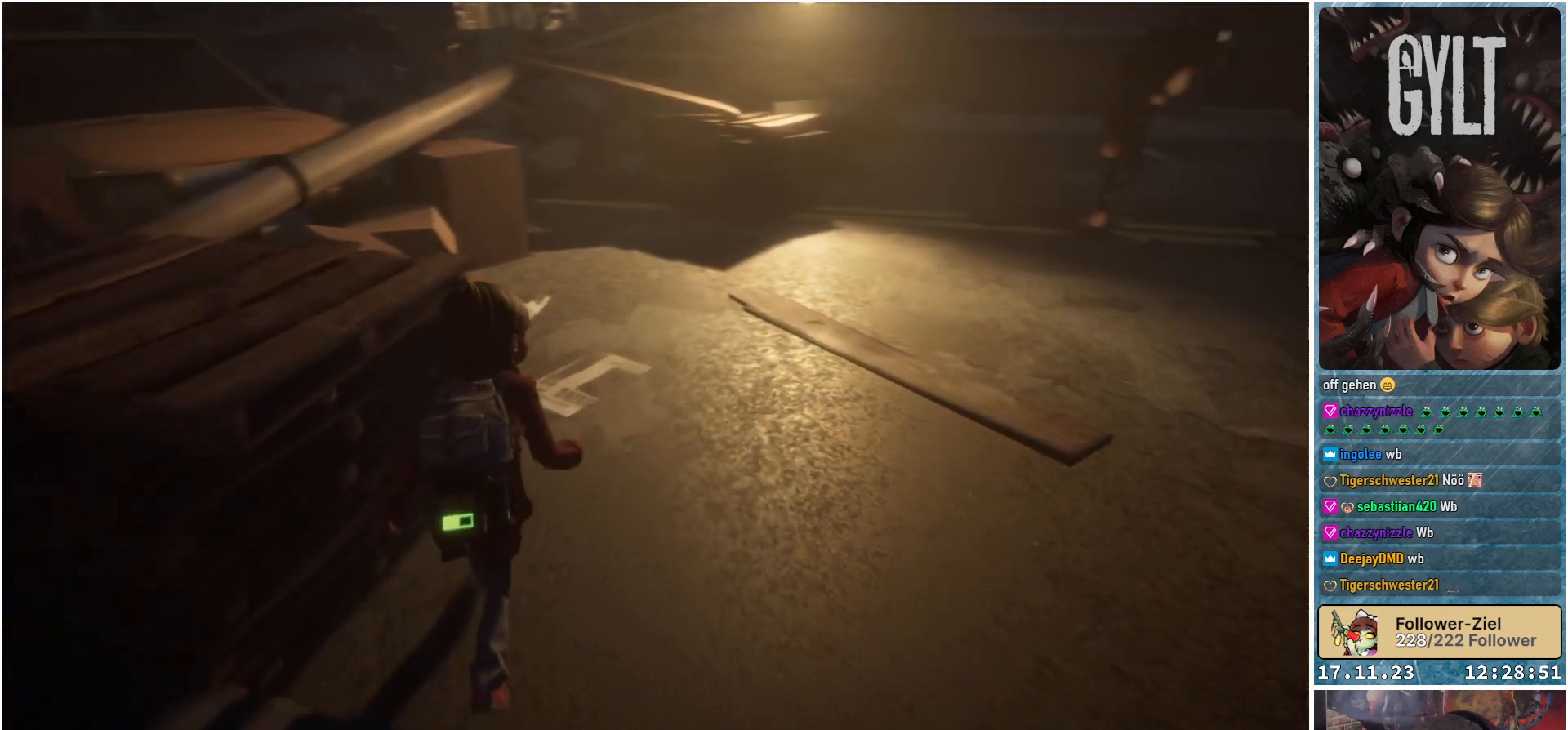
{"buttons": [], "left_stick": "up-left", "right_stick": "right", "events": [[433, "left_stick", "up-left"]]}
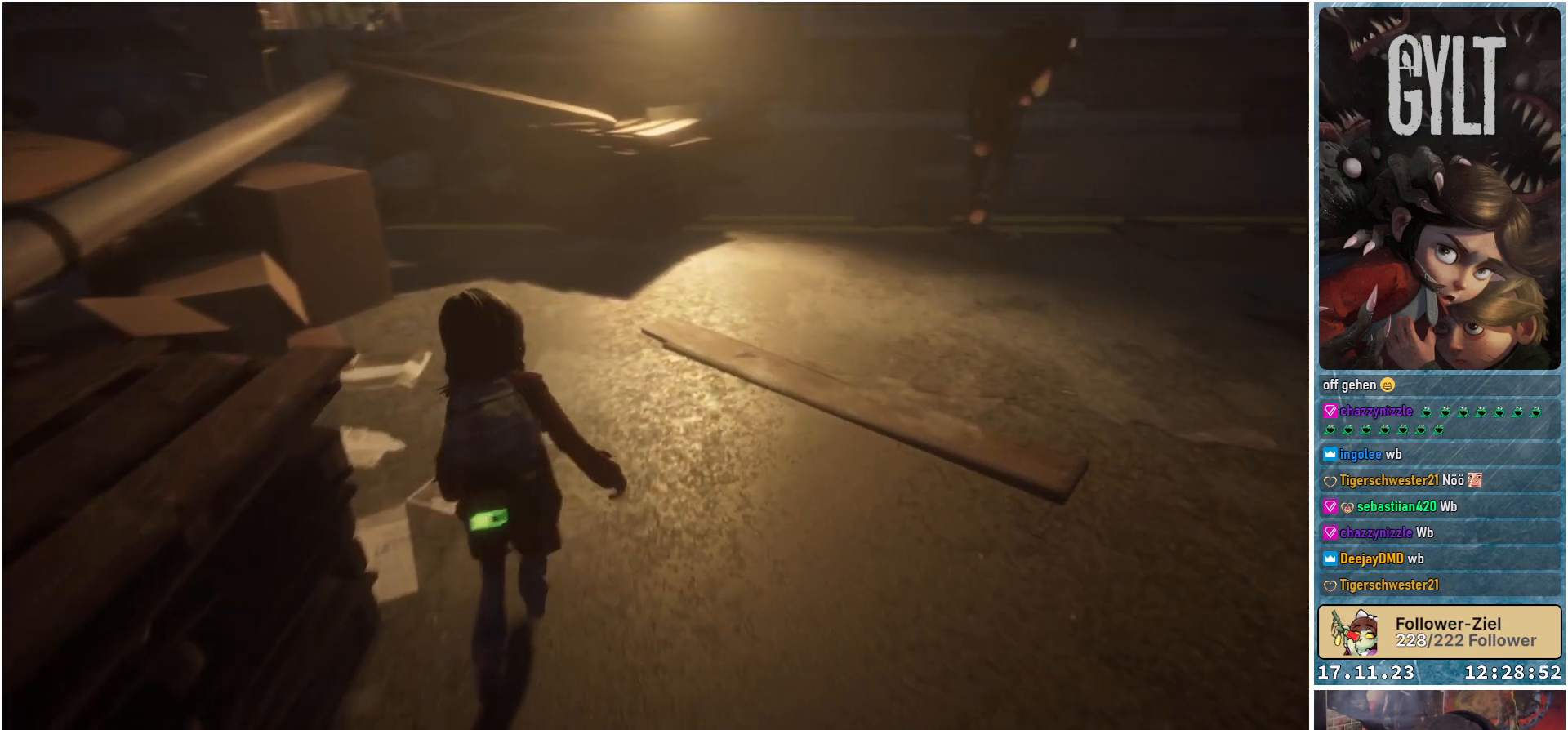
{"buttons": [], "left_stick": "up-left", "right_stick": "right", "events": []}
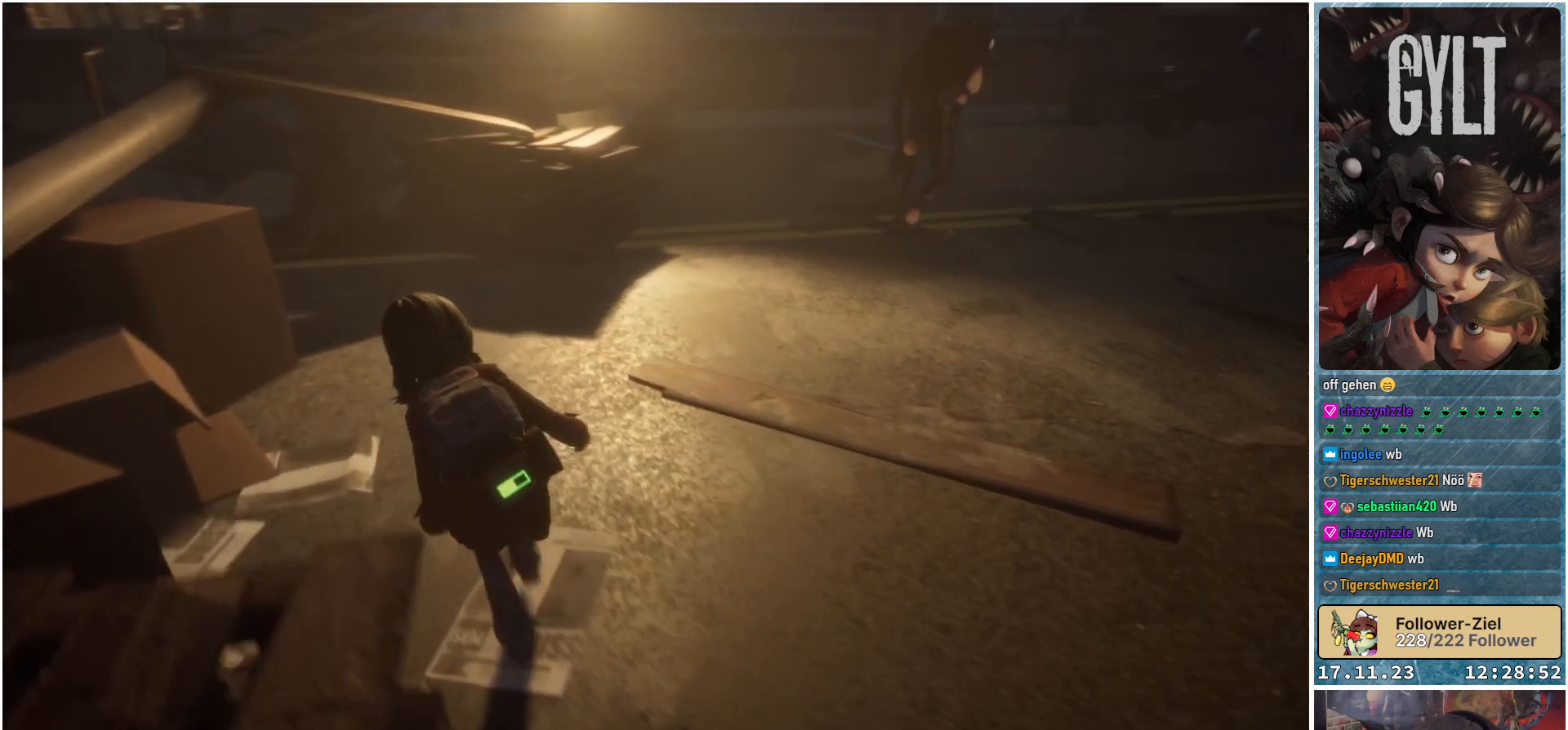
{"buttons": [], "left_stick": "up-left", "right_stick": "right", "events": []}
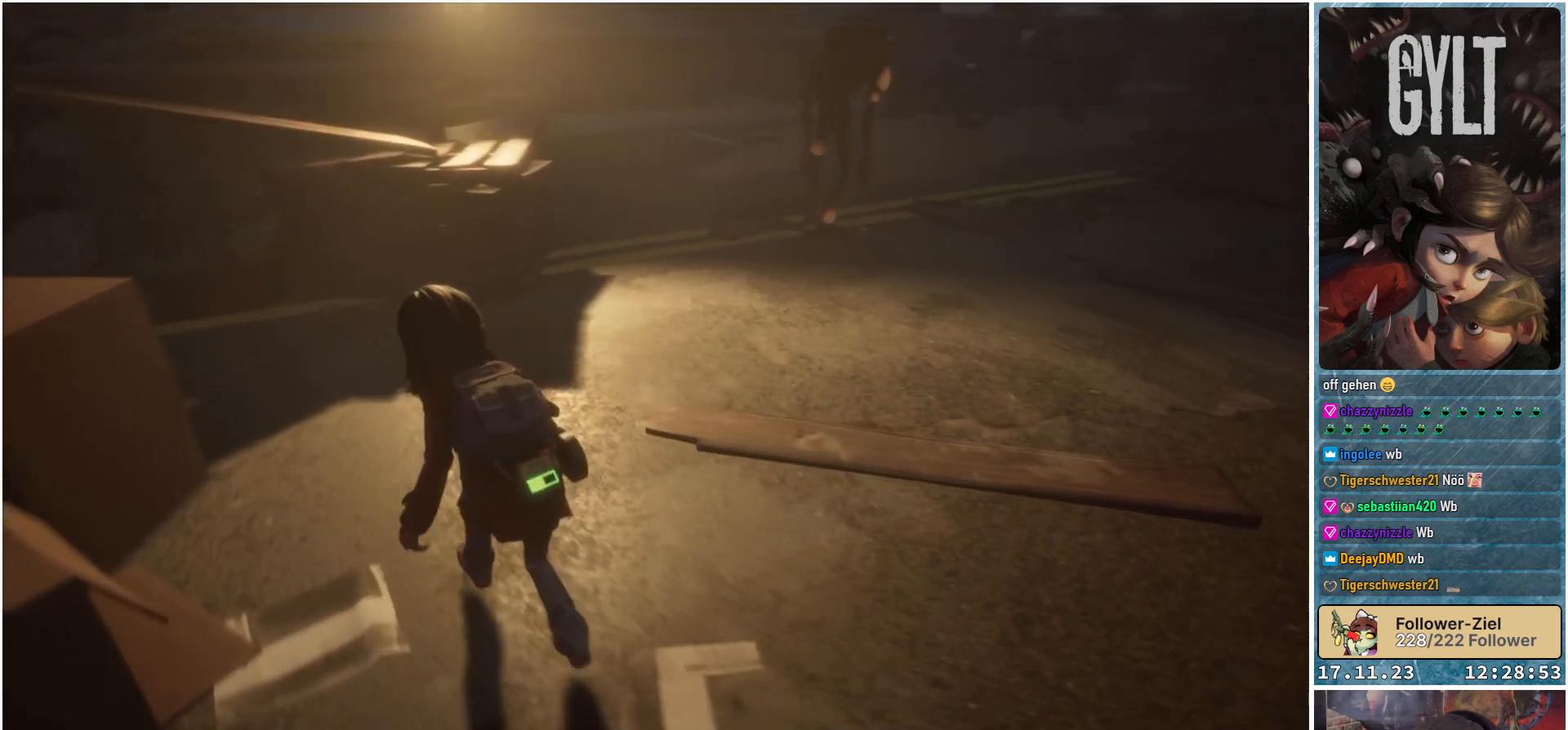
{"buttons": [], "left_stick": "up-left", "right_stick": "up-right", "events": [[217, "right_stick", "up-right"]]}
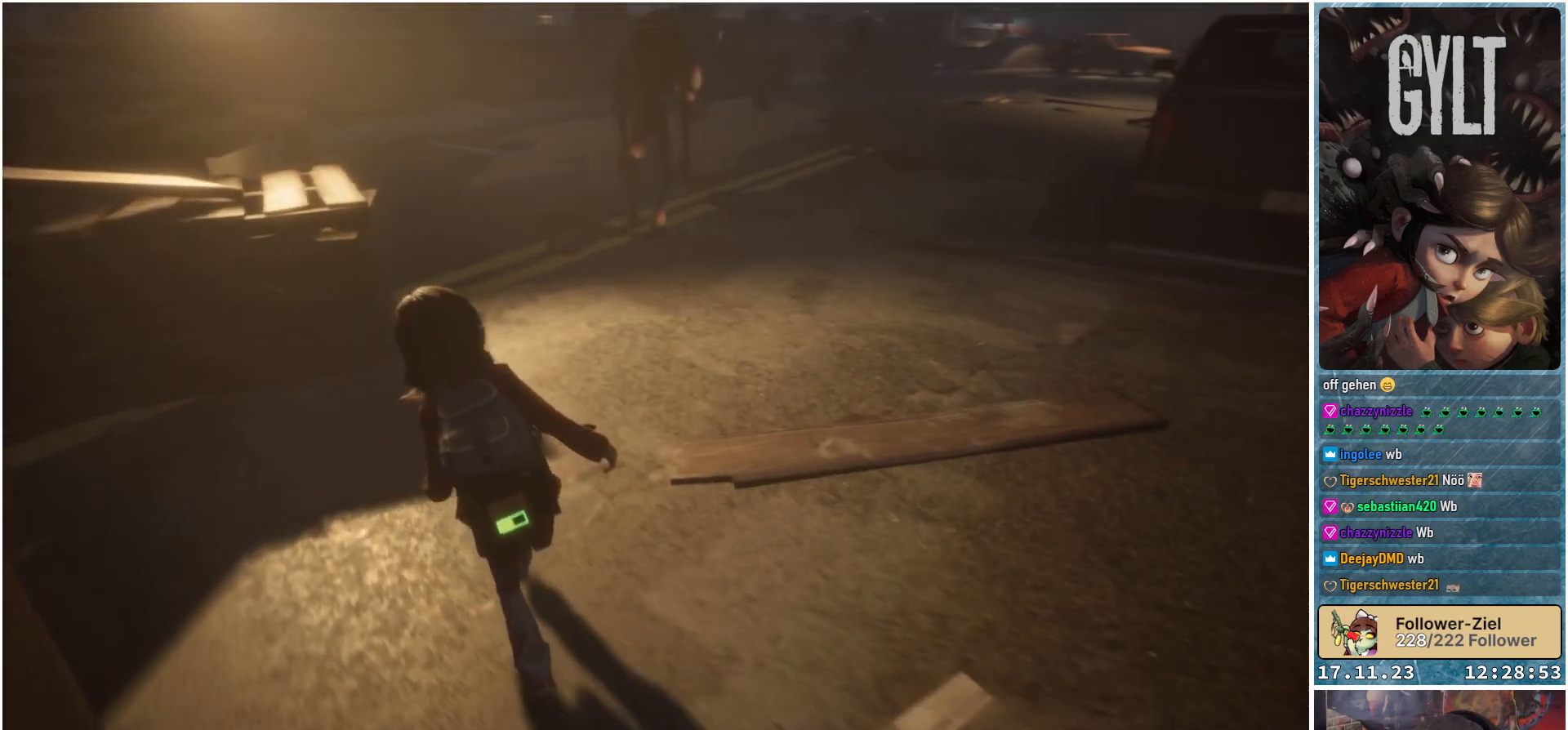
{"buttons": [], "left_stick": "up-left", "right_stick": "up-right", "events": []}
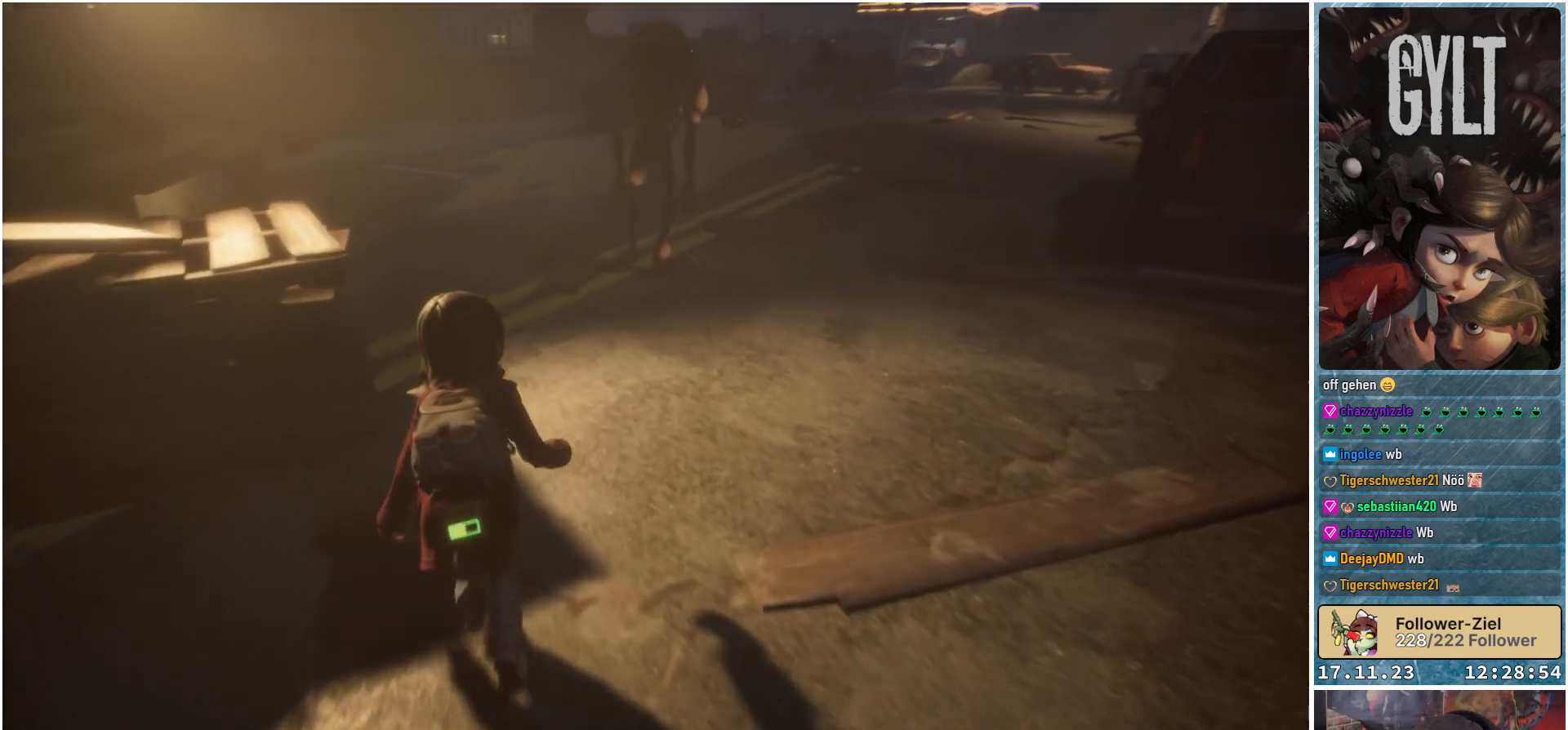
{"buttons": [], "left_stick": "up-left", "right_stick": "up-right", "events": []}
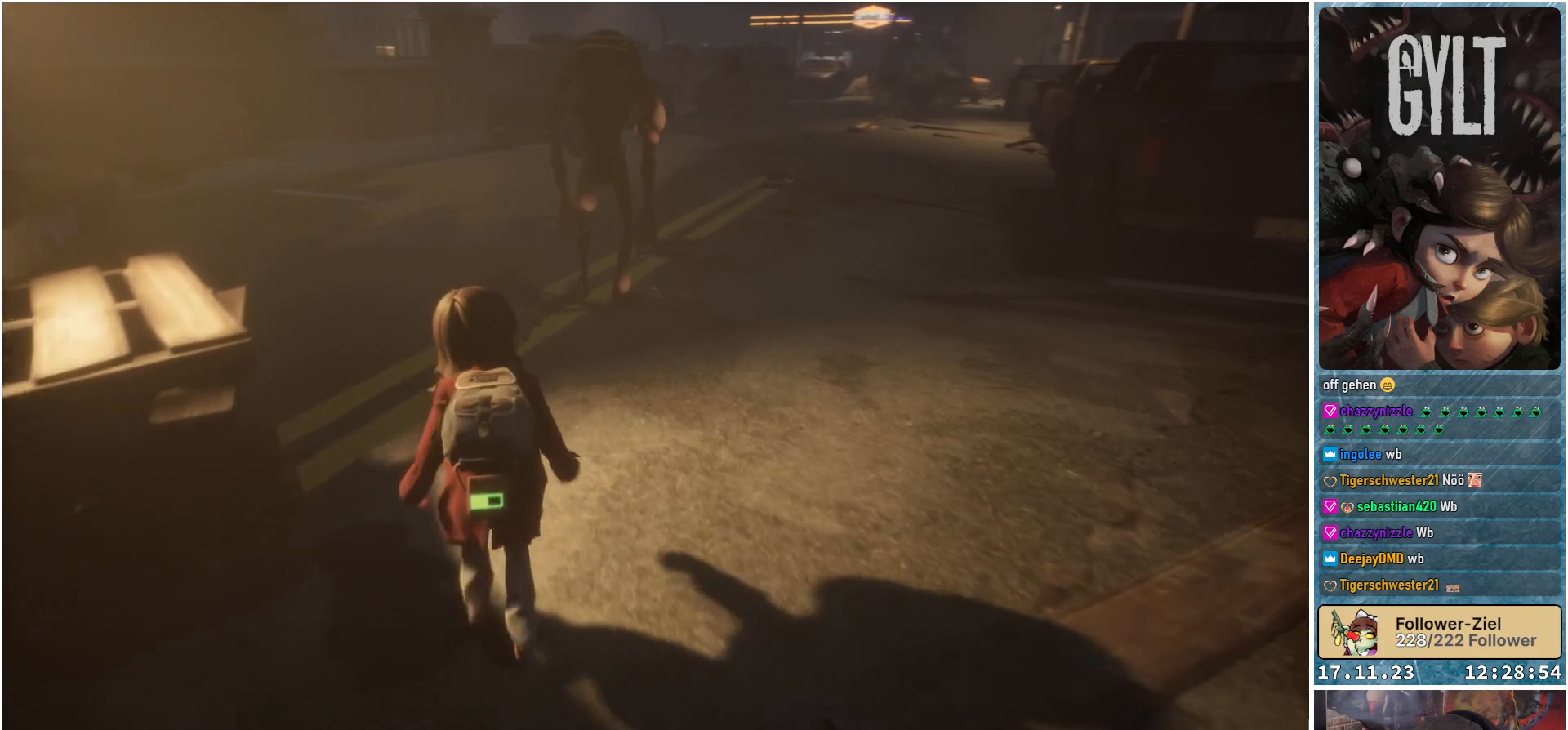
{"buttons": [], "left_stick": "up-left", "right_stick": "up-right", "events": []}
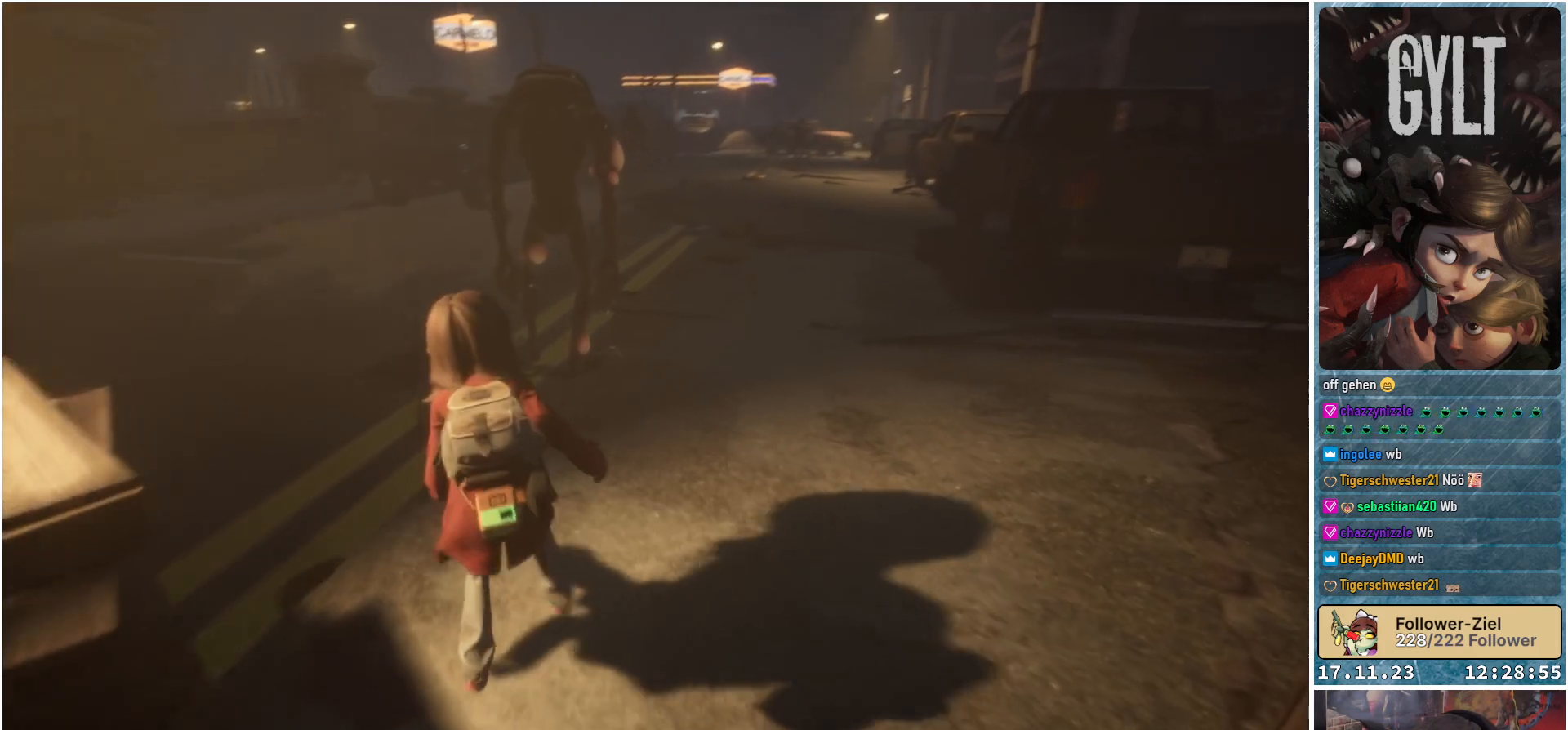
{"buttons": [], "left_stick": "up-left", "right_stick": "center", "events": [[83, "right_stick", "center"]]}
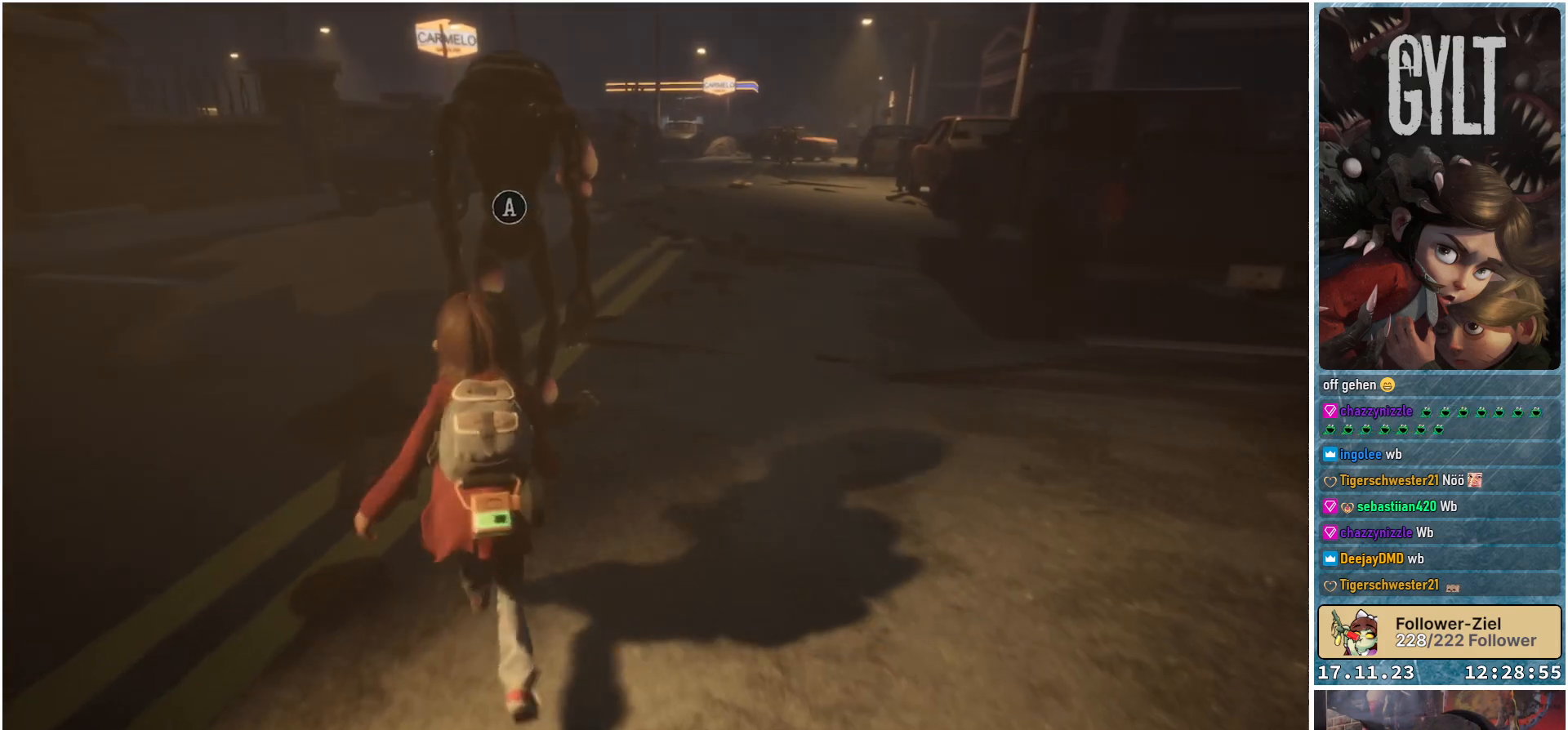
{"buttons": [], "left_stick": "center", "right_stick": "center", "events": [[33, "A", "down"], [150, "A", "up"], [200, "left_stick", "center"]]}
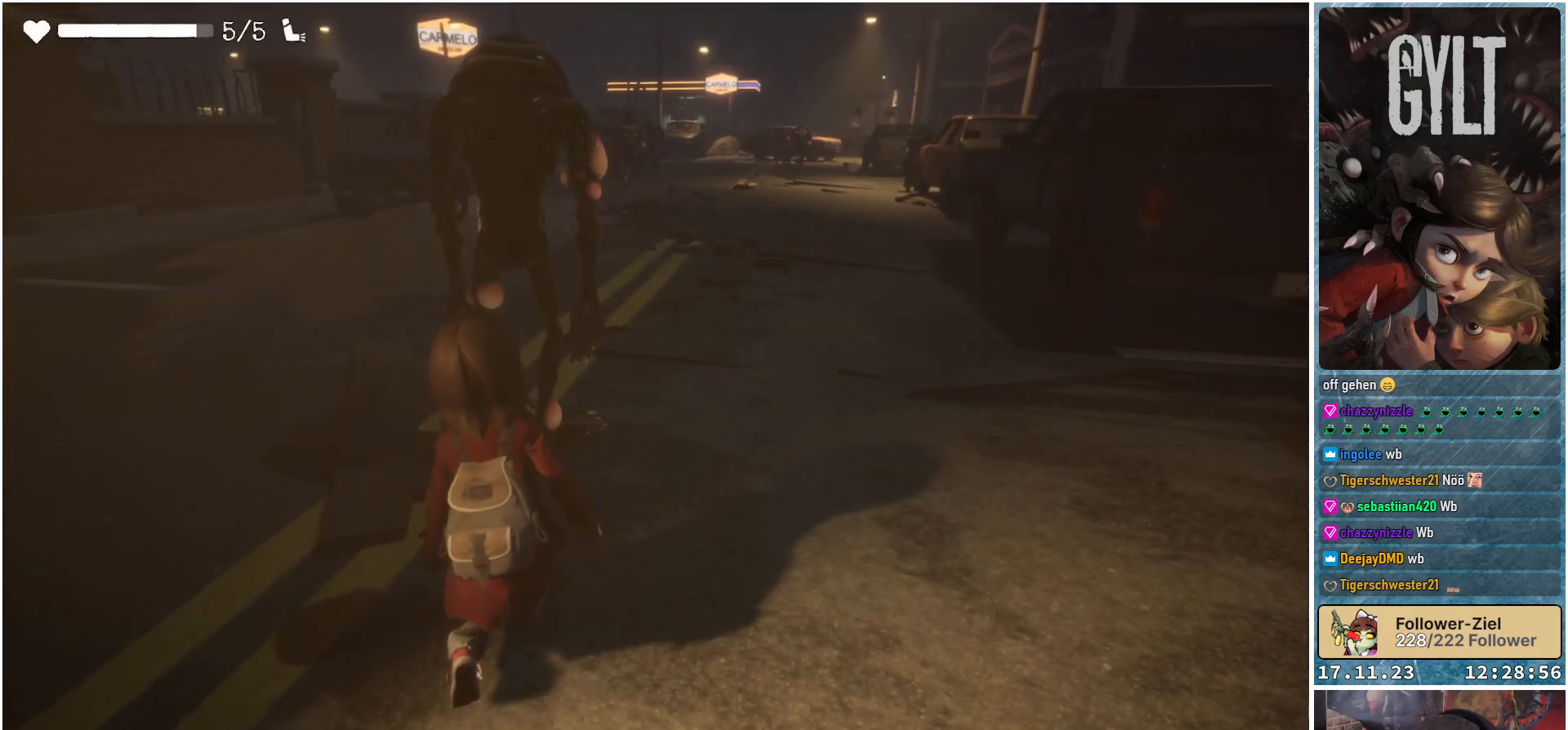
{"buttons": [], "left_stick": "center", "right_stick": "center", "events": []}
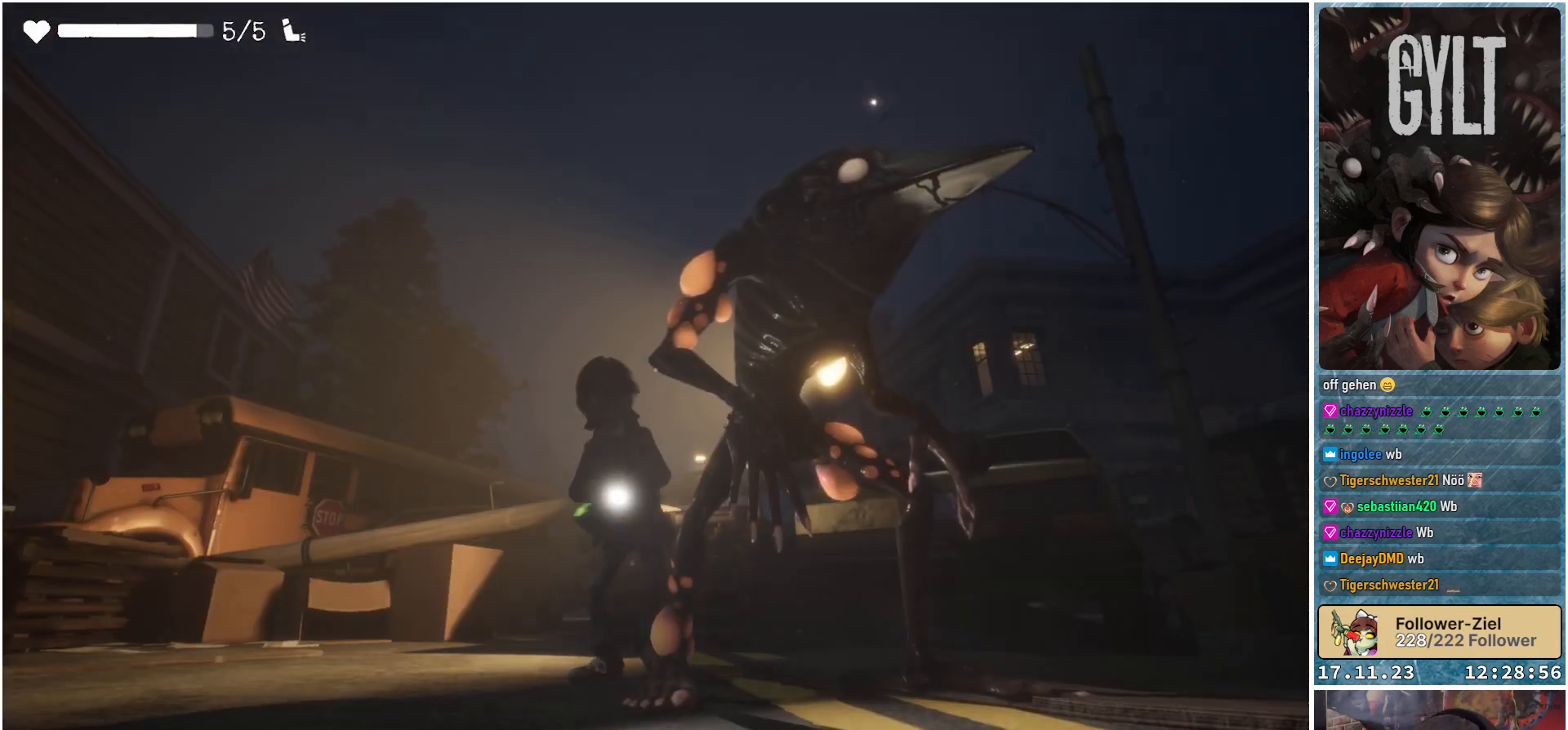
{"buttons": [], "left_stick": "center", "right_stick": "center", "events": []}
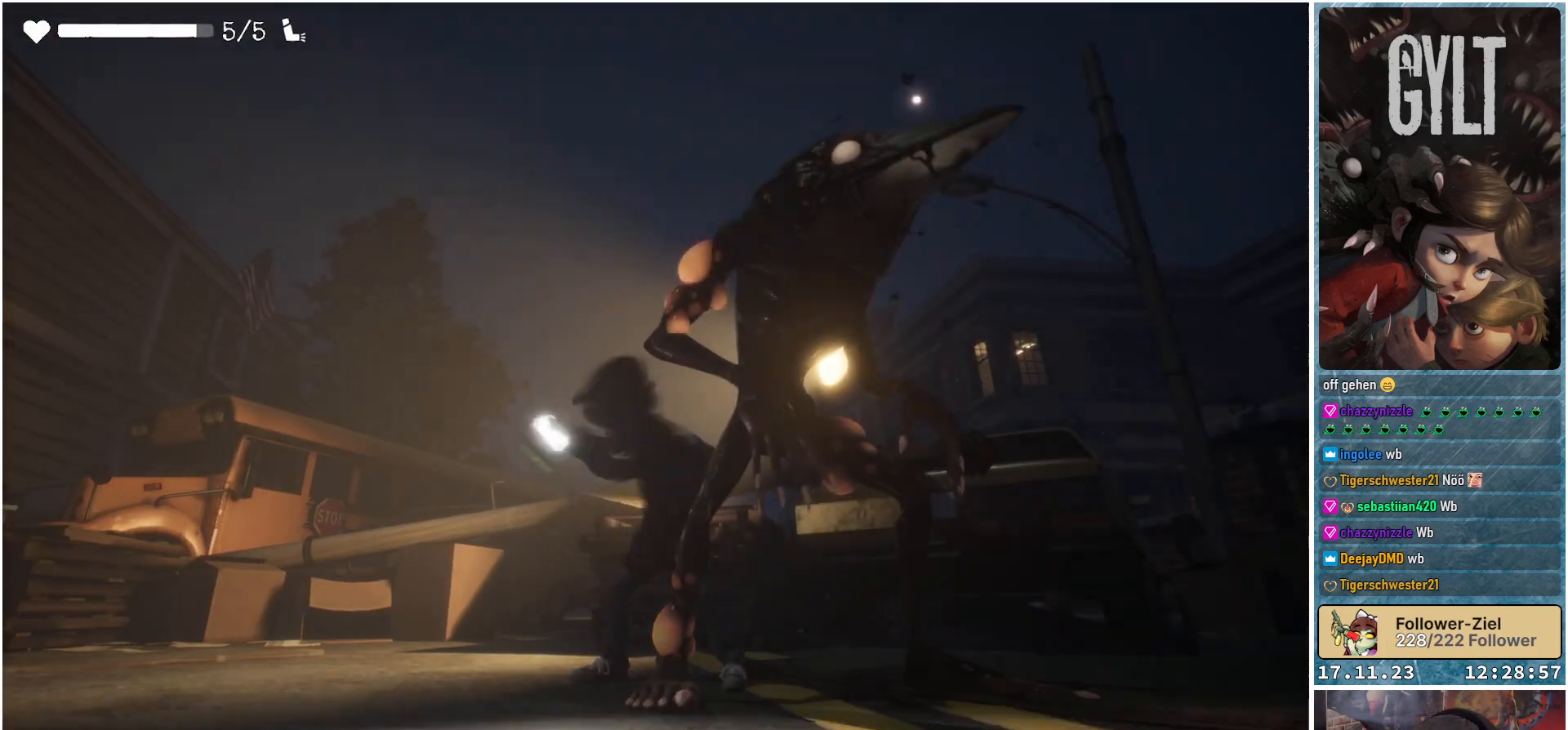
{"buttons": [], "left_stick": "center", "right_stick": "center", "events": []}
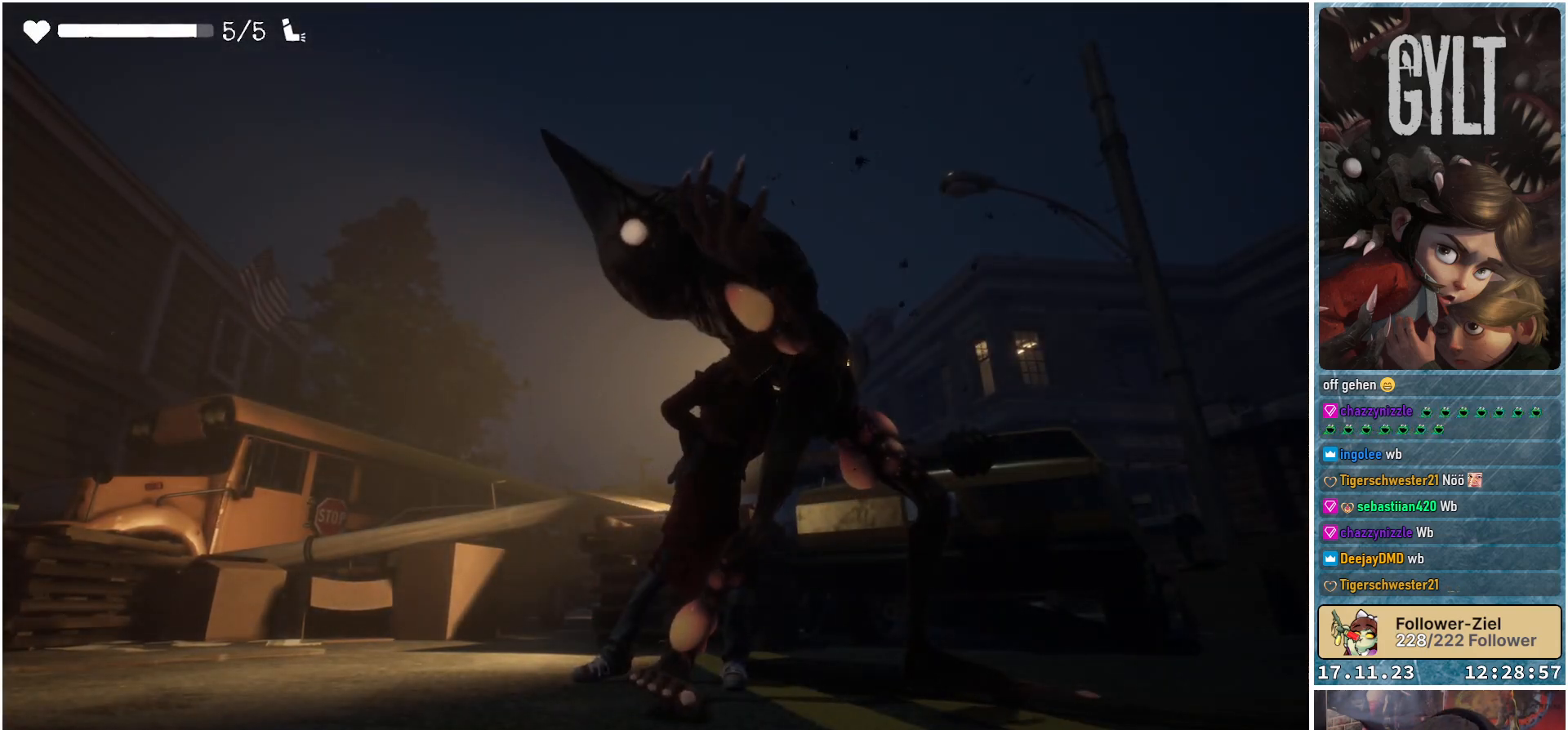
{"buttons": [], "left_stick": "center", "right_stick": "center", "events": []}
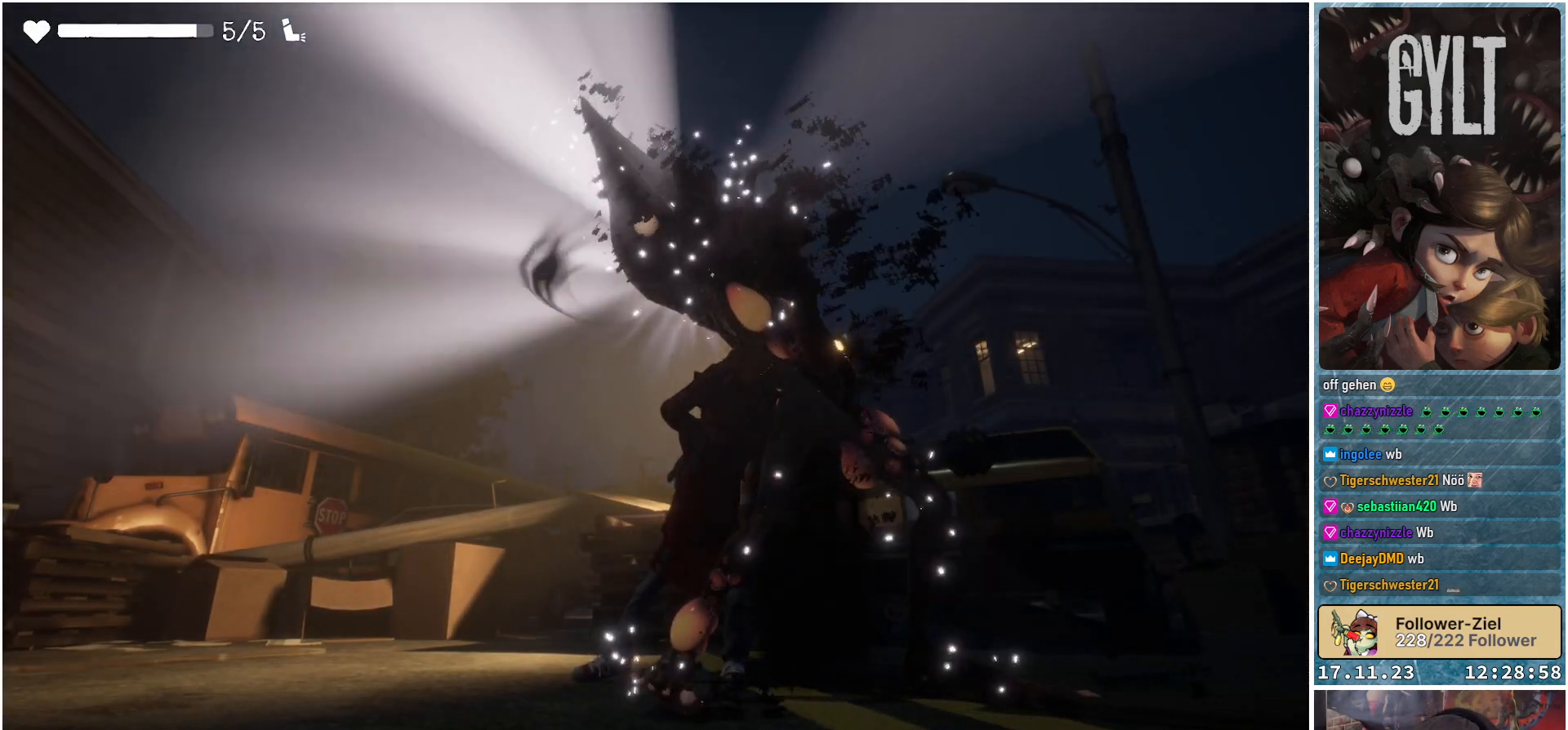
{"buttons": [], "left_stick": "center", "right_stick": "center", "events": []}
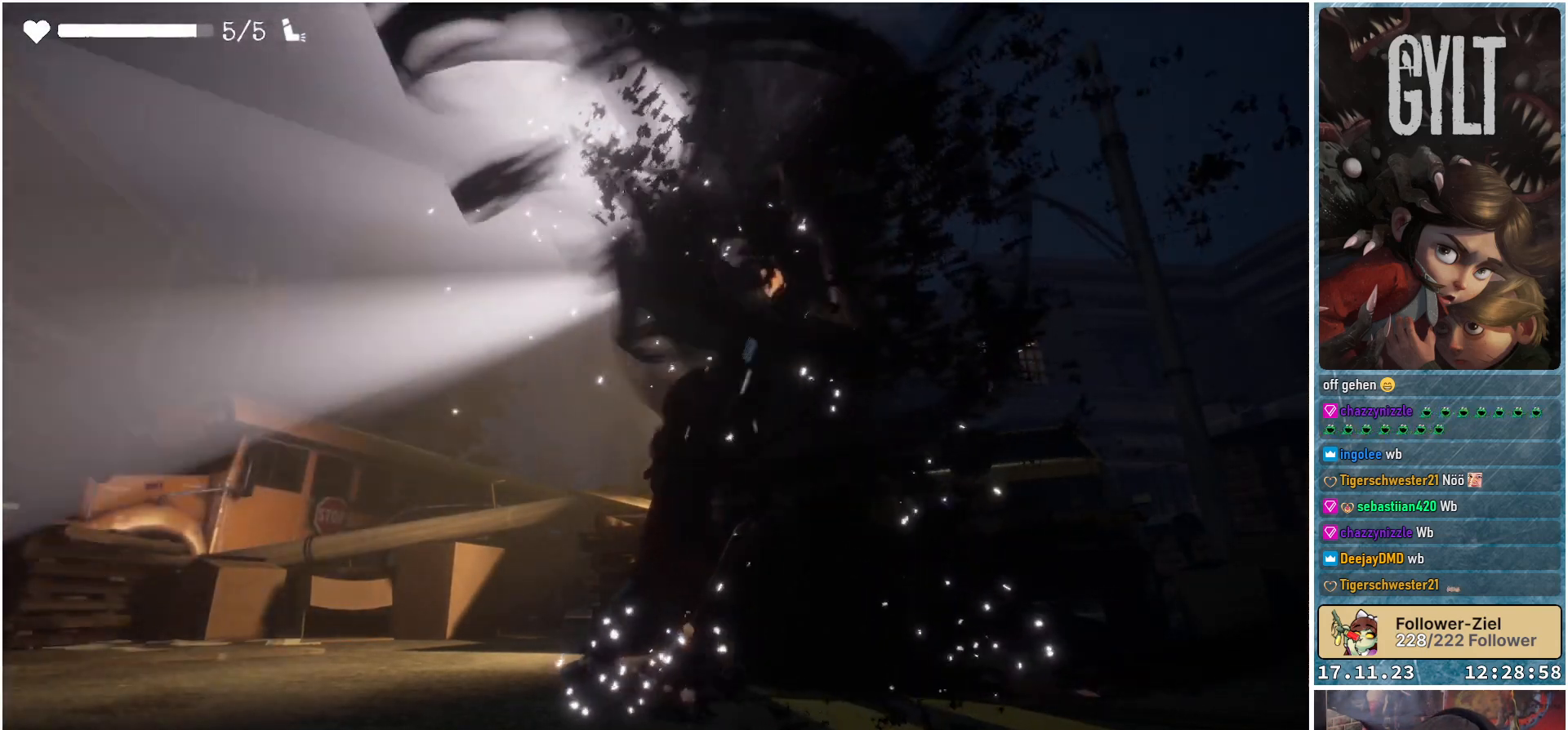
{"buttons": [], "left_stick": "center", "right_stick": "center", "events": []}
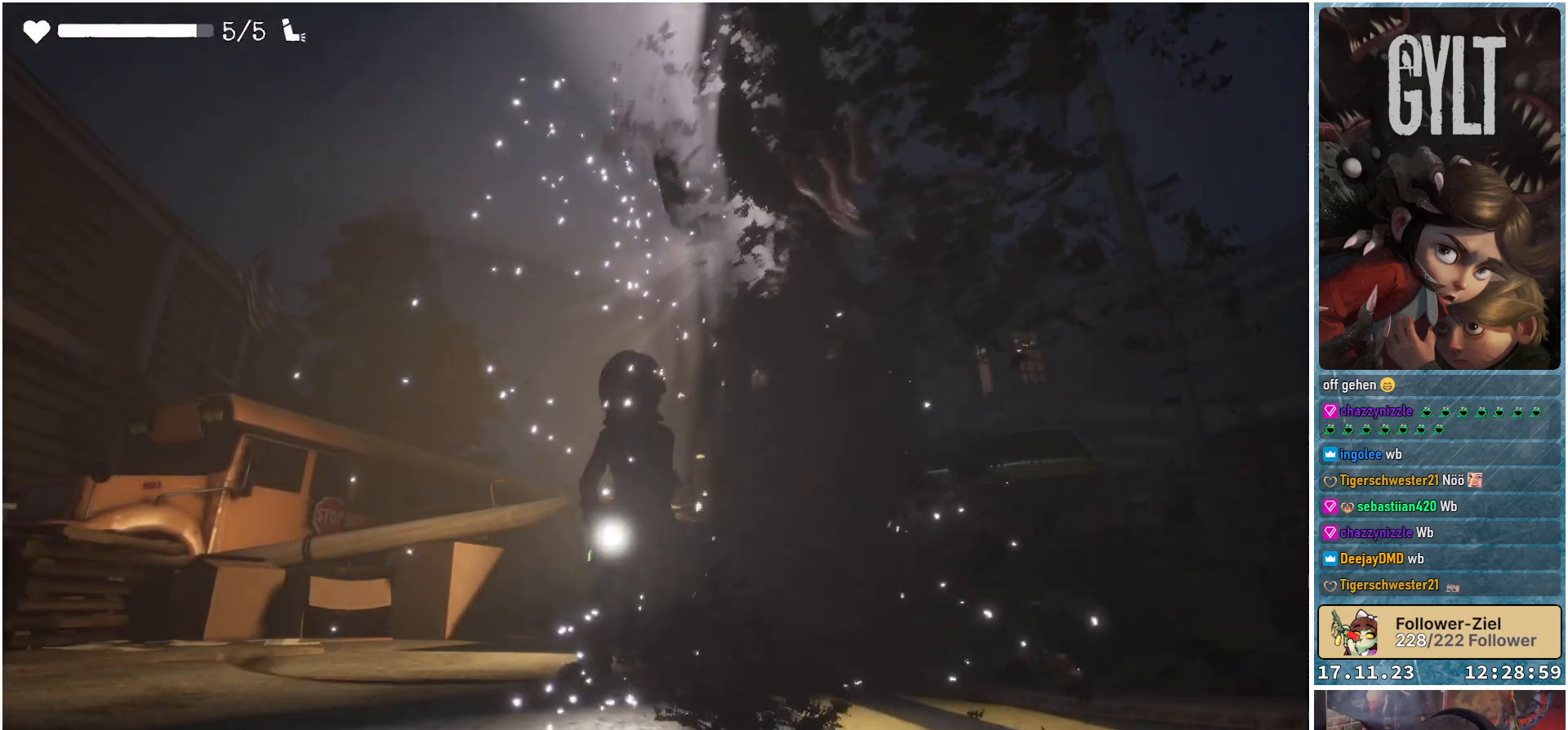
{"buttons": [], "left_stick": "center", "right_stick": "center", "events": []}
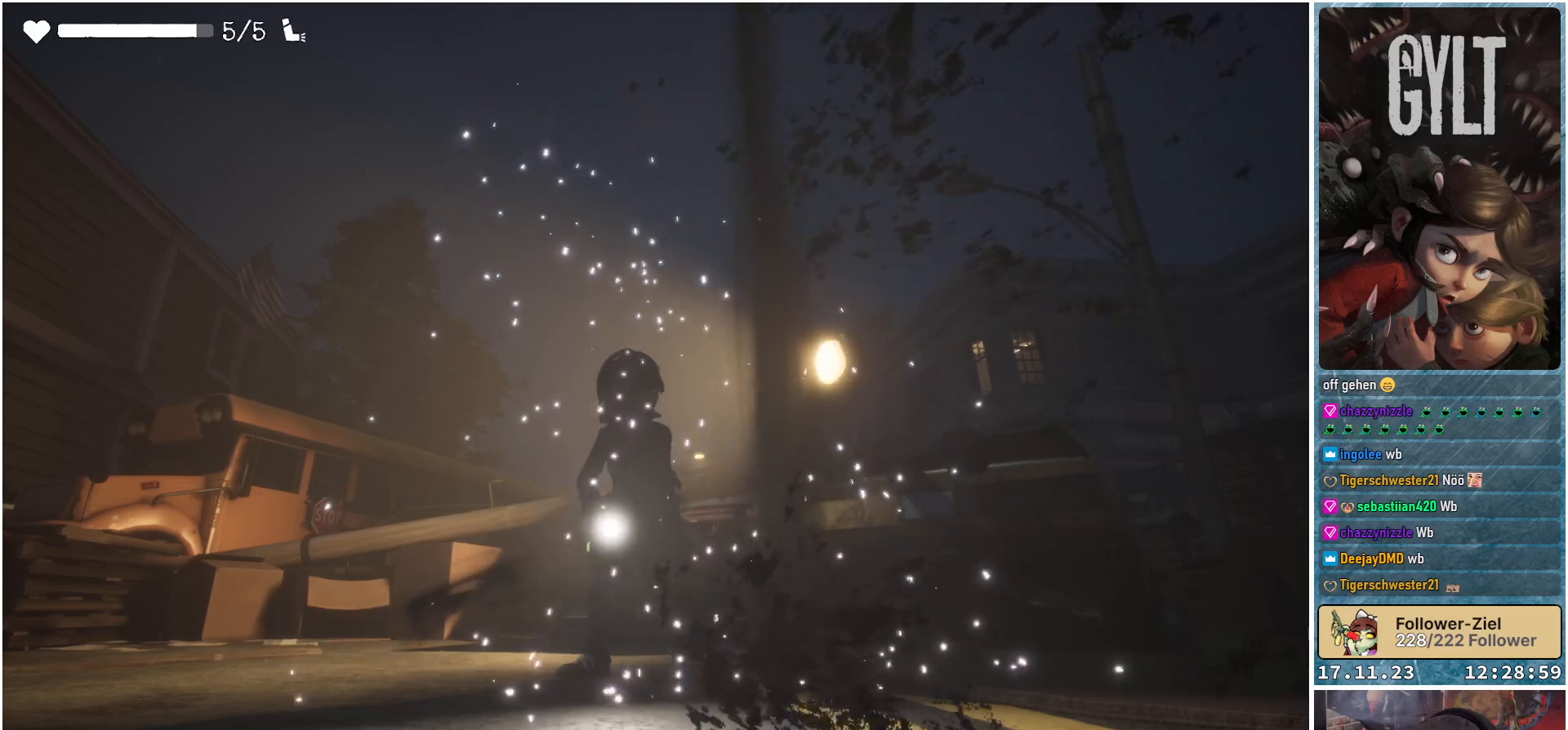
{"buttons": [], "left_stick": "center", "right_stick": "center", "events": []}
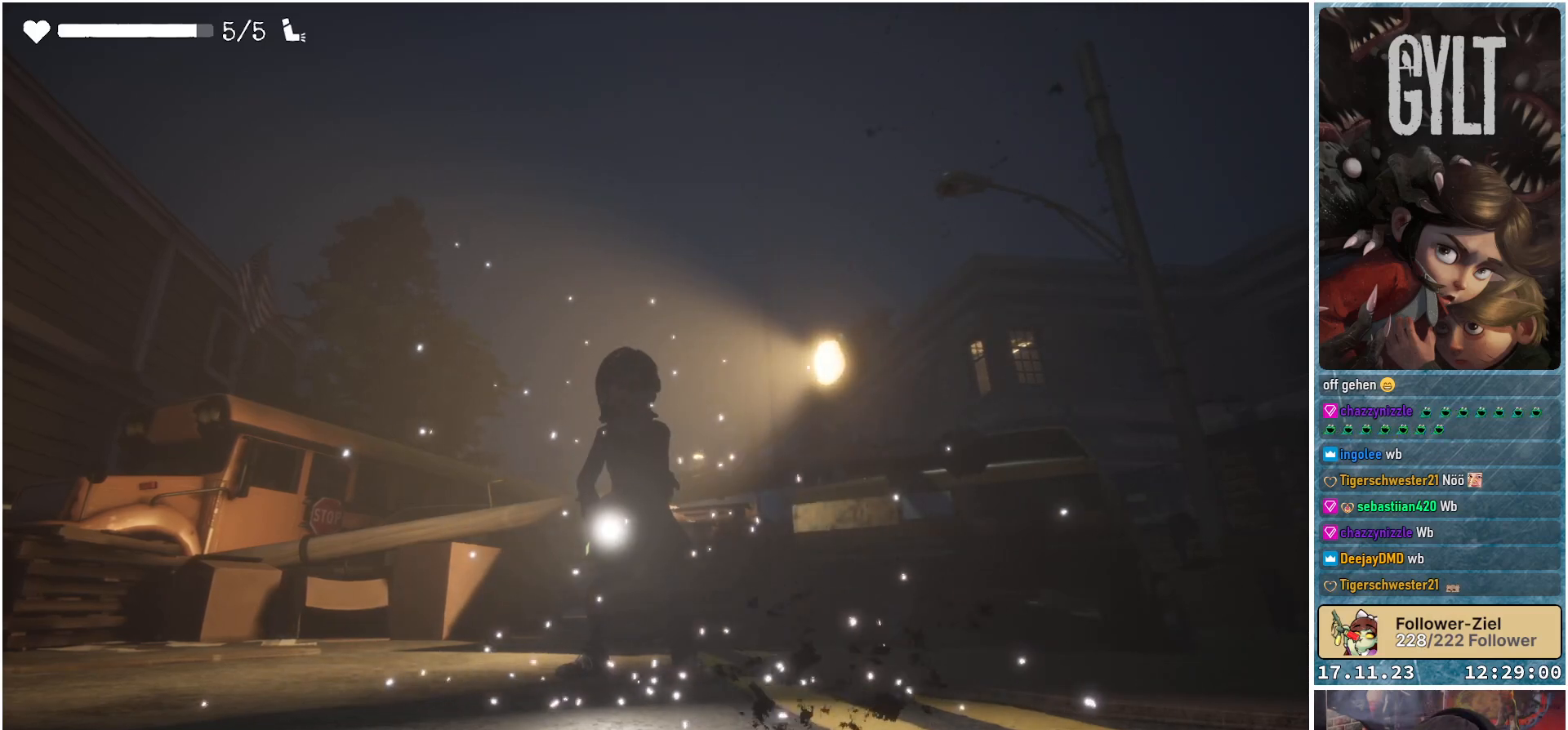
{"buttons": [], "left_stick": "center", "right_stick": "center", "events": []}
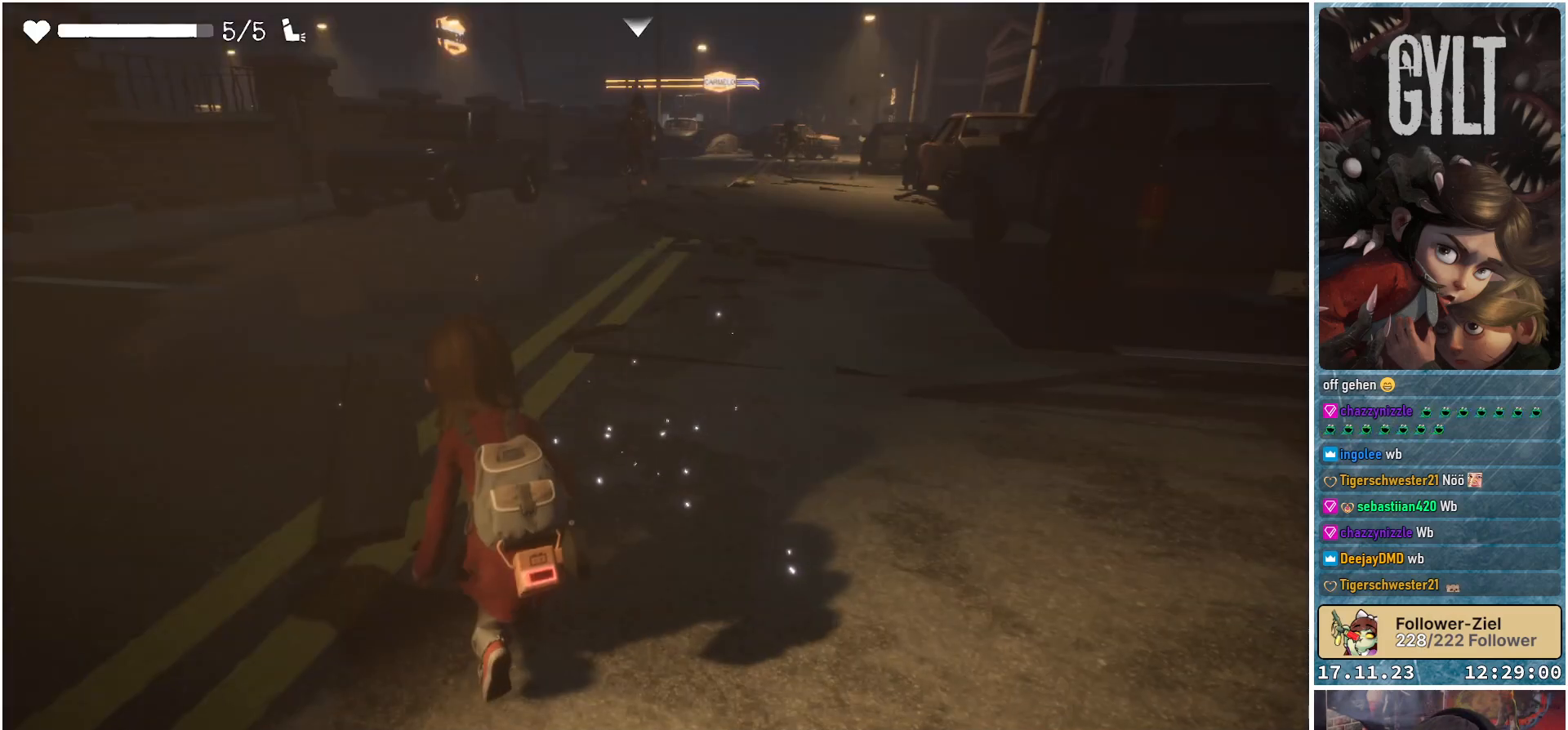
{"buttons": [], "left_stick": "center", "right_stick": "center", "events": []}
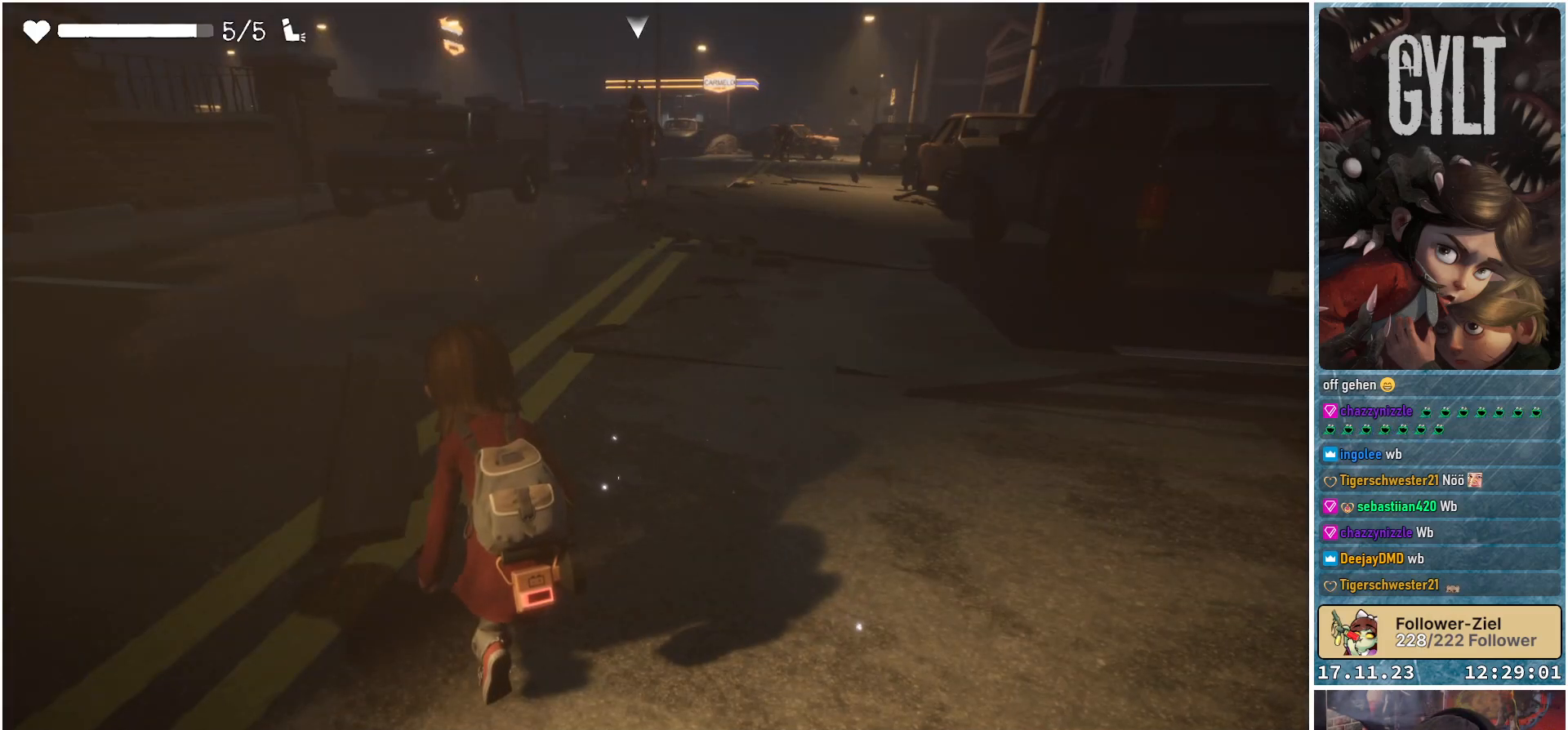
{"buttons": [], "left_stick": "right", "right_stick": "center", "events": [[467, "left_stick", "right"]]}
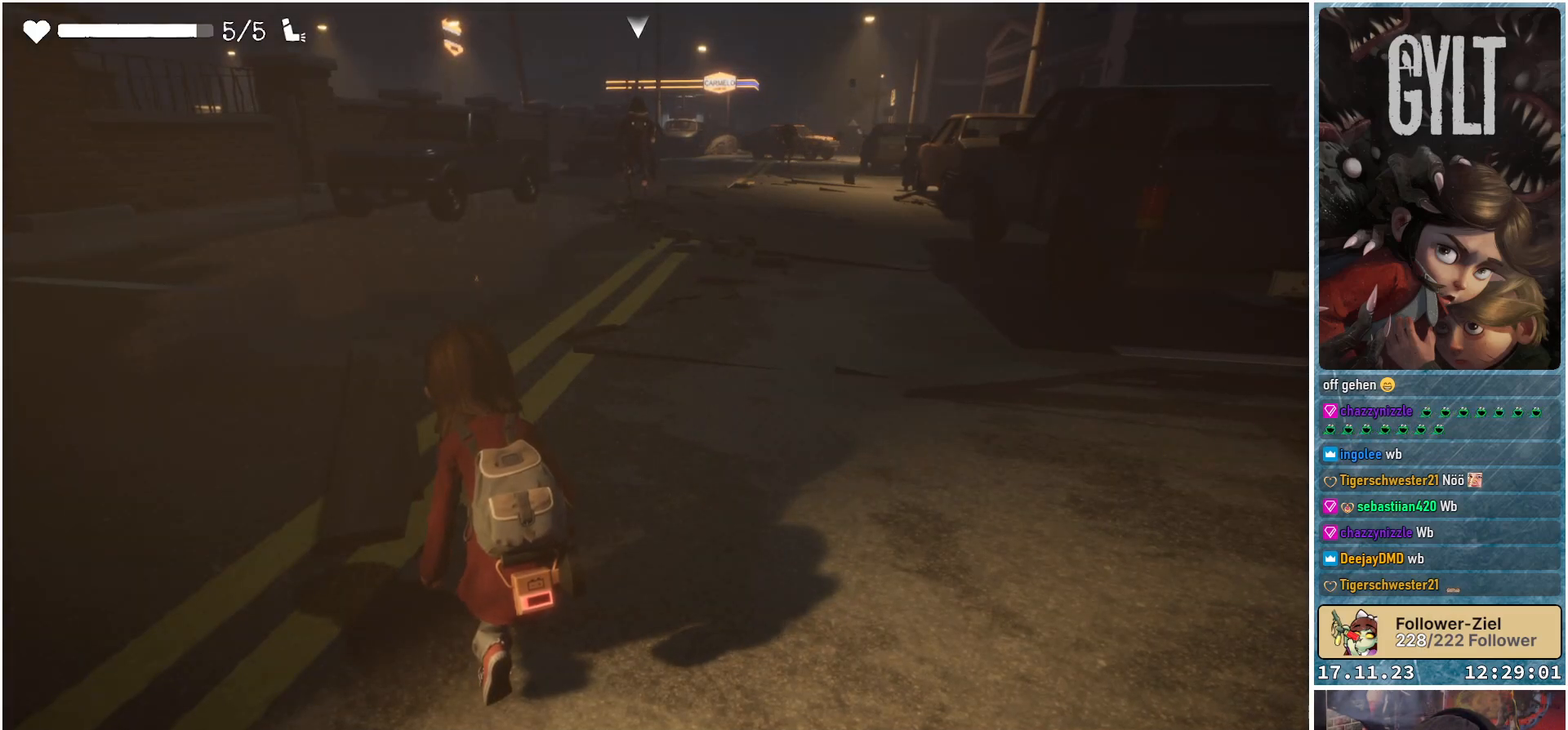
{"buttons": [], "left_stick": "right", "right_stick": "center", "events": []}
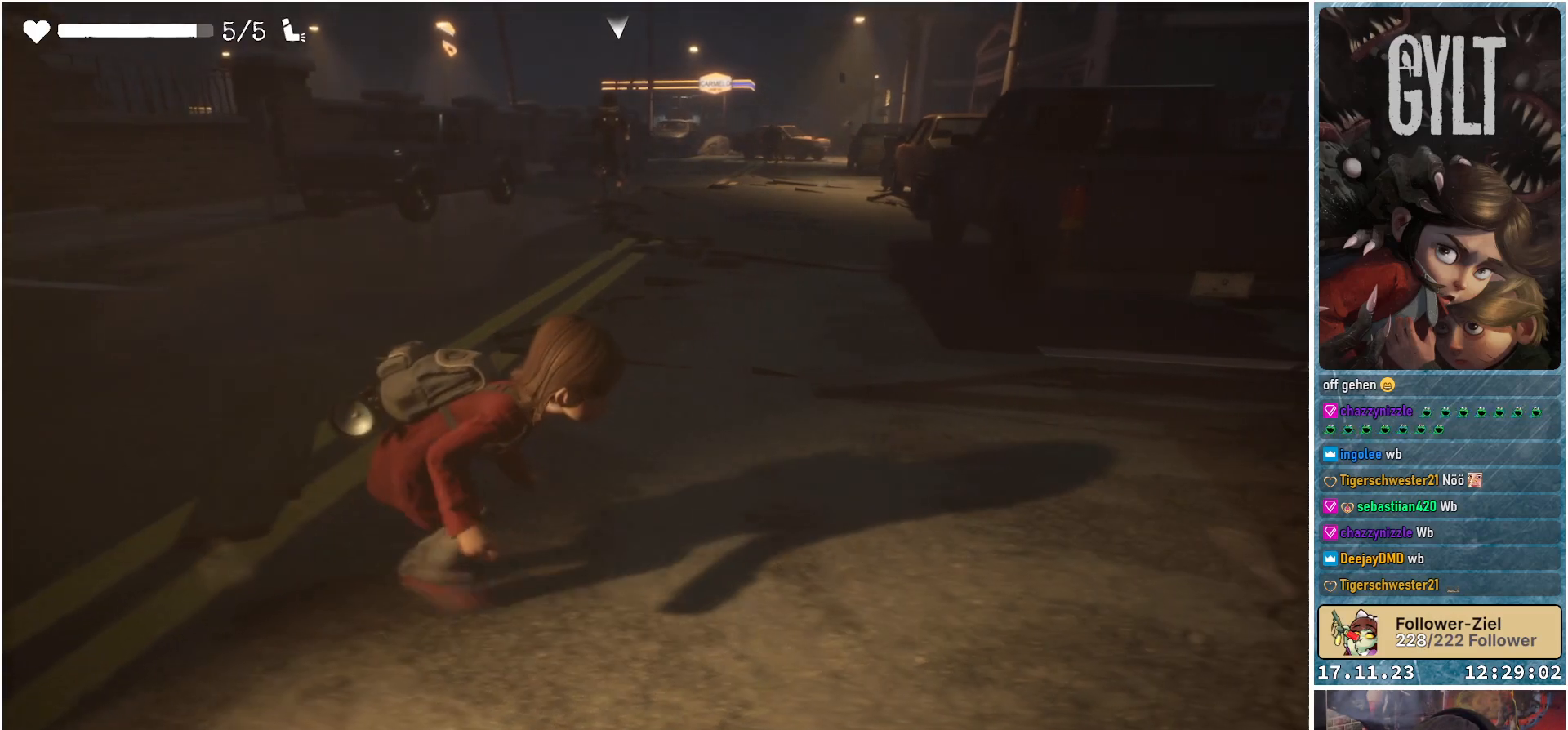
{"buttons": [], "left_stick": "right", "right_stick": "center", "events": []}
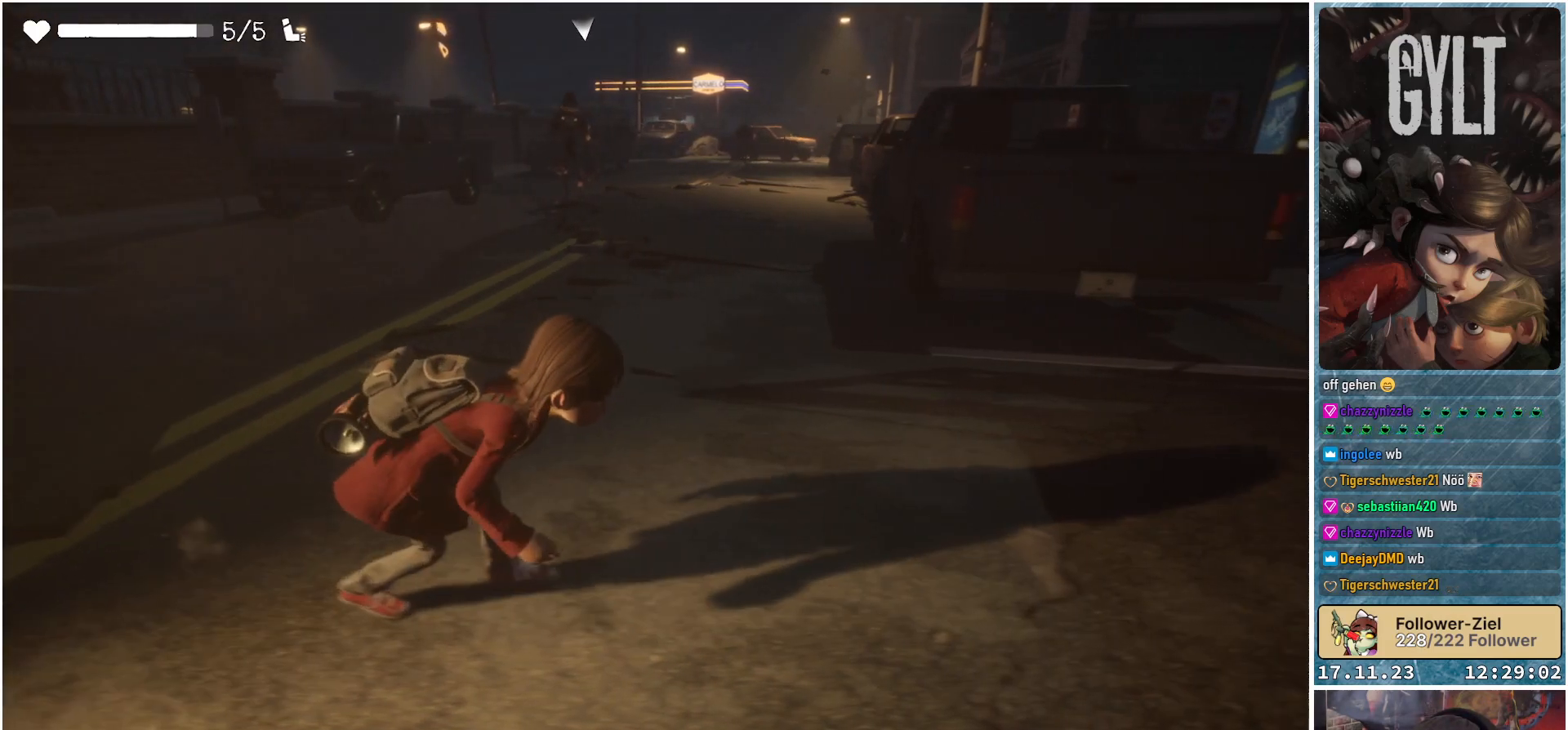
{"buttons": [], "left_stick": "right", "right_stick": "center", "events": []}
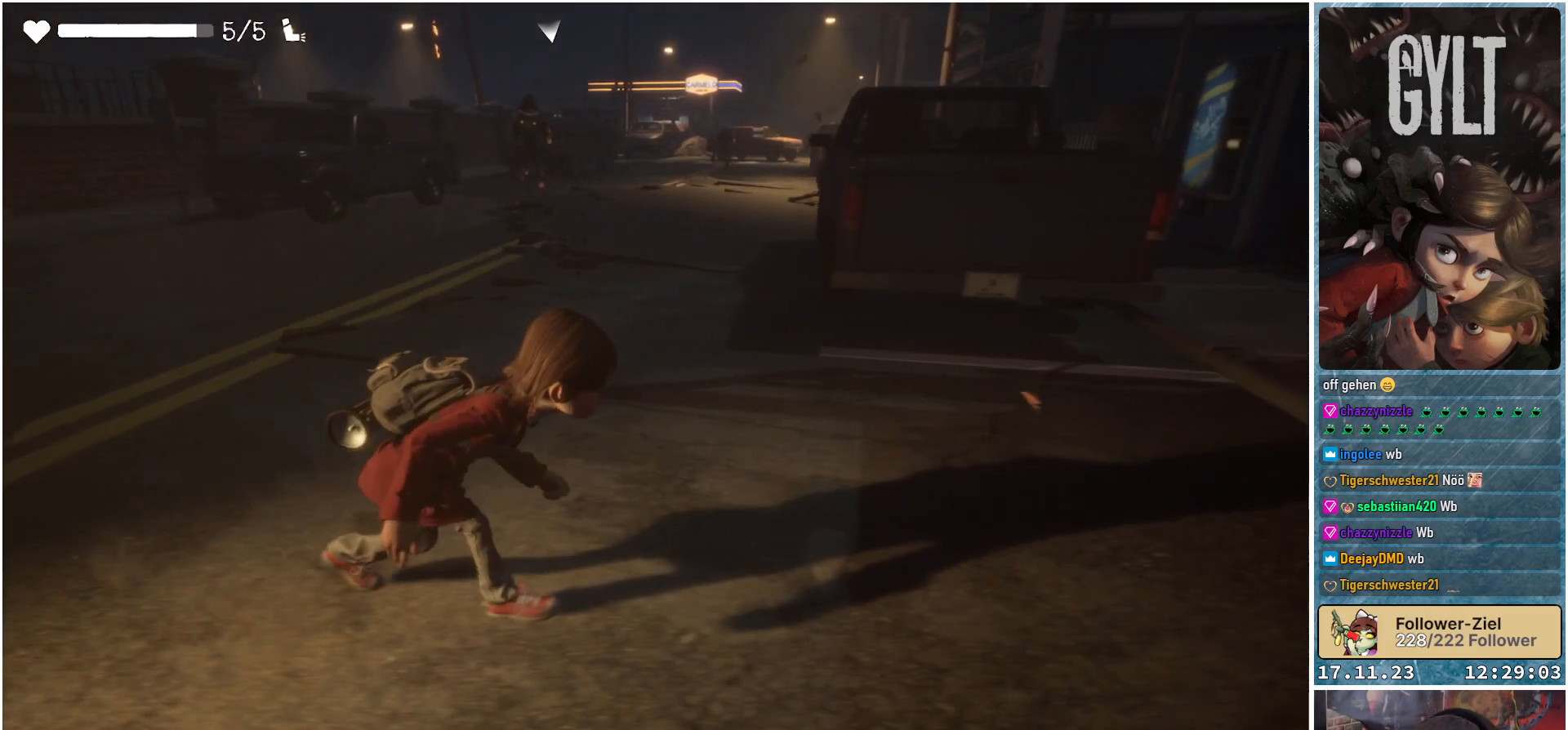
{"buttons": [], "left_stick": "right", "right_stick": "center", "events": []}
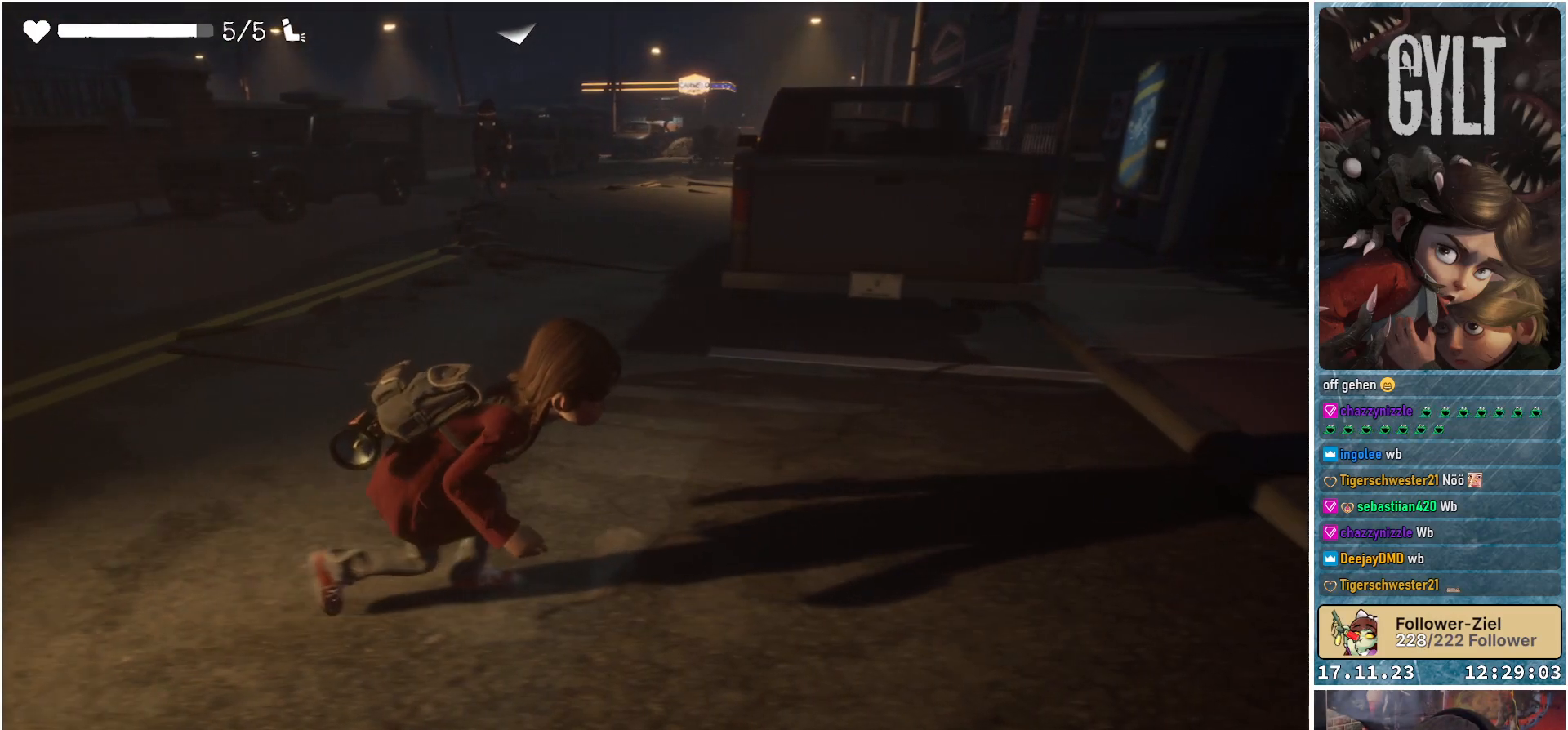
{"buttons": [], "left_stick": "up-right", "right_stick": "center", "events": [[183, "left_stick", "up-right"]]}
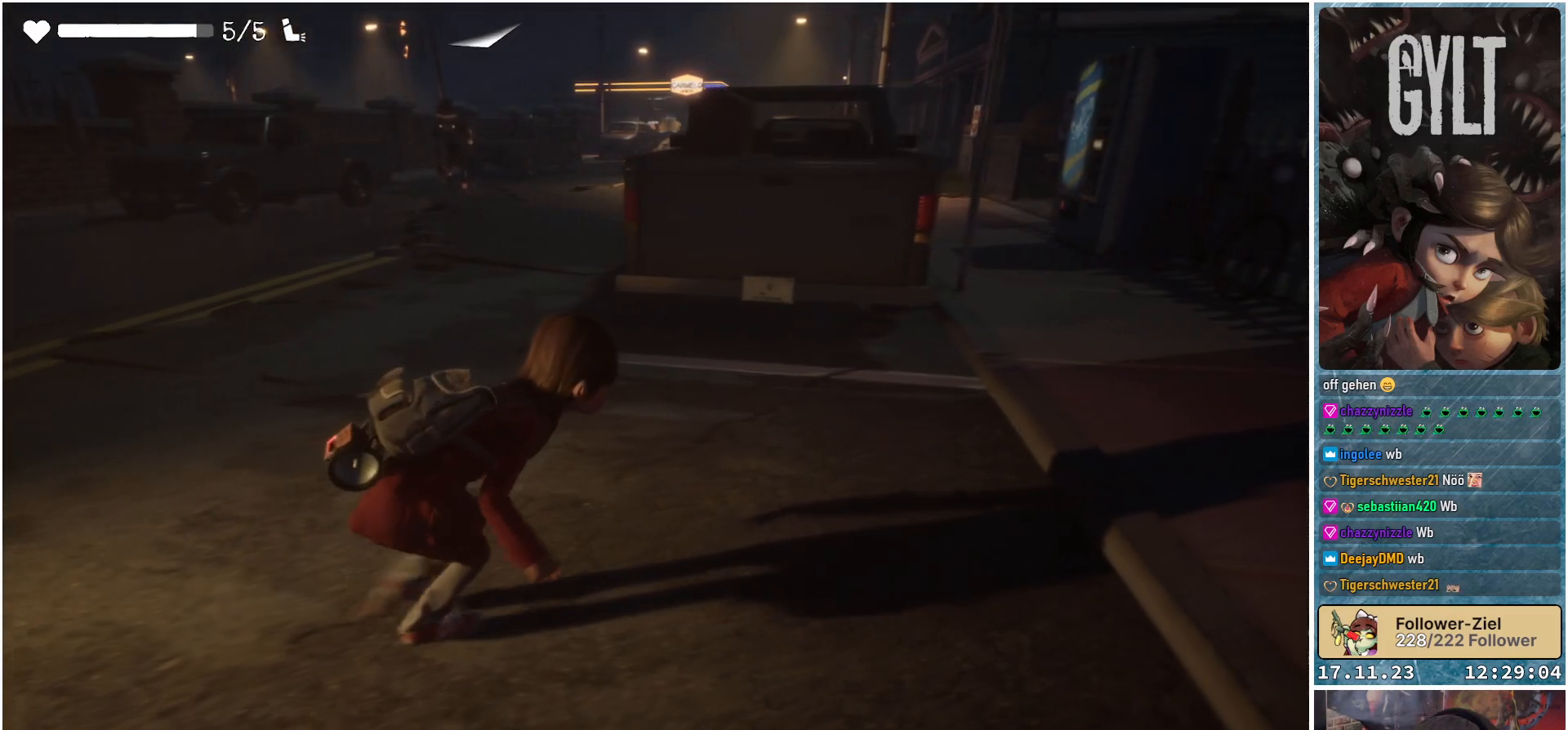
{"buttons": [], "left_stick": "up-right", "right_stick": "center", "events": []}
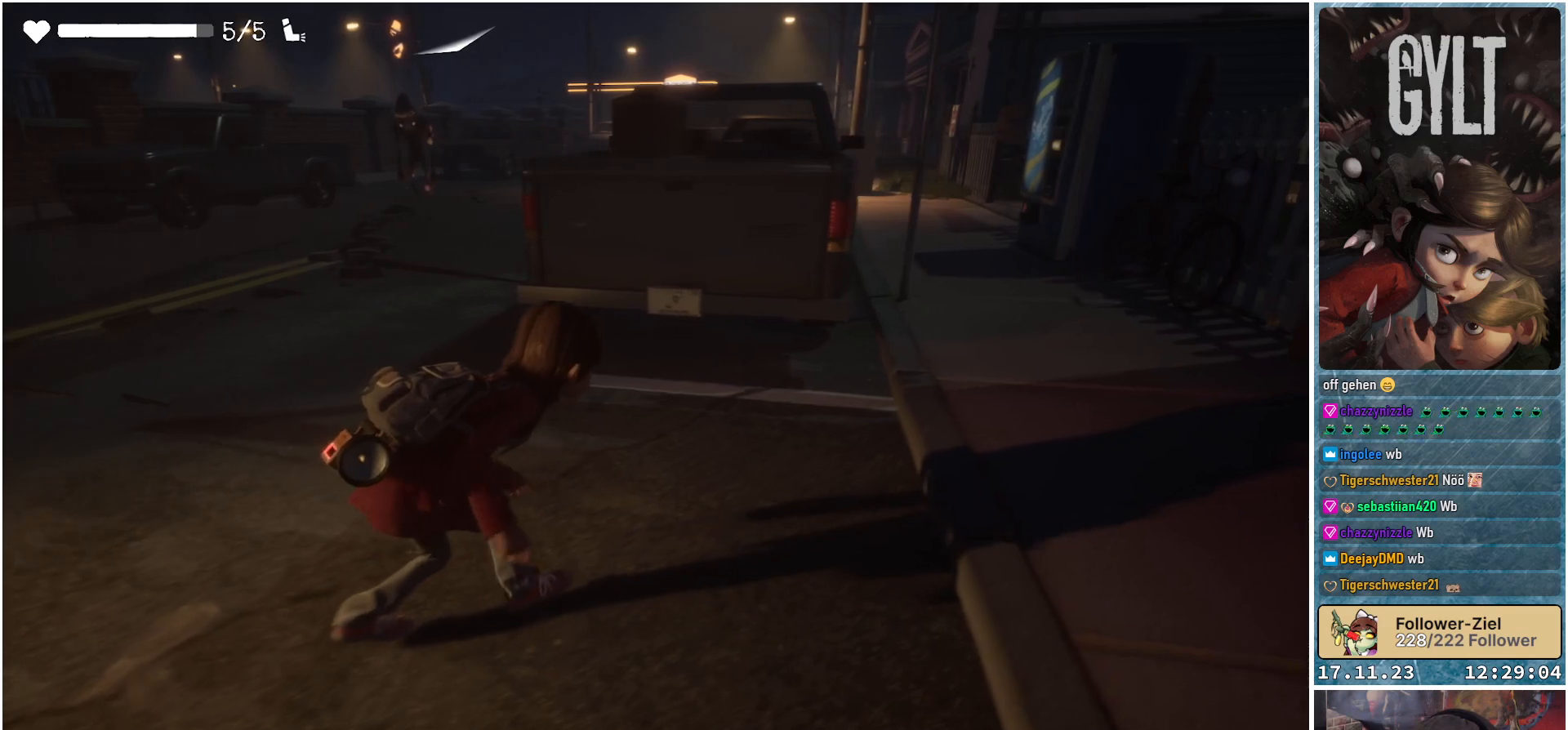
{"buttons": [], "left_stick": "up-right", "right_stick": "center", "events": []}